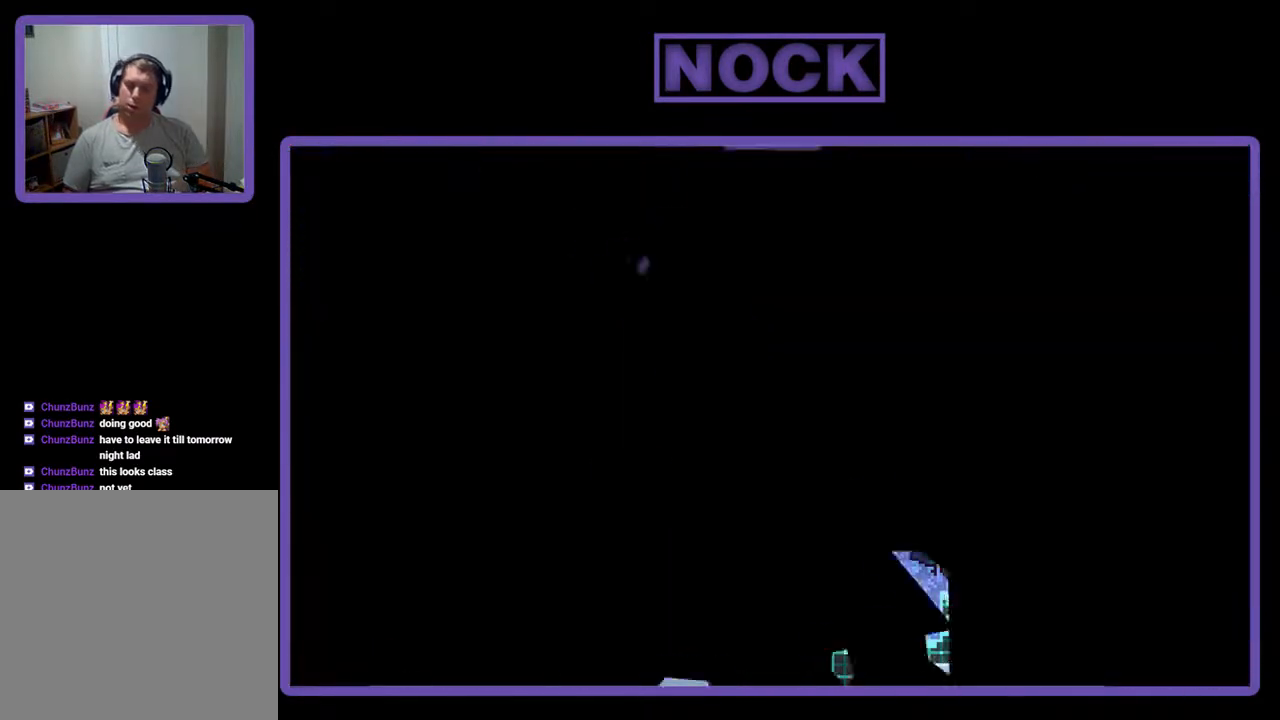
Gameplay with a controller (PlayStation layout); each line is a JSON object with the inputs held at the frame after it. "events" lists button and stick changes between this image and that frame as [ms after this image, input, new state], when the widget could be followed in between. Not read: left_stick right_stick.
{"buttons": ["DPAD_UP"], "events": []}
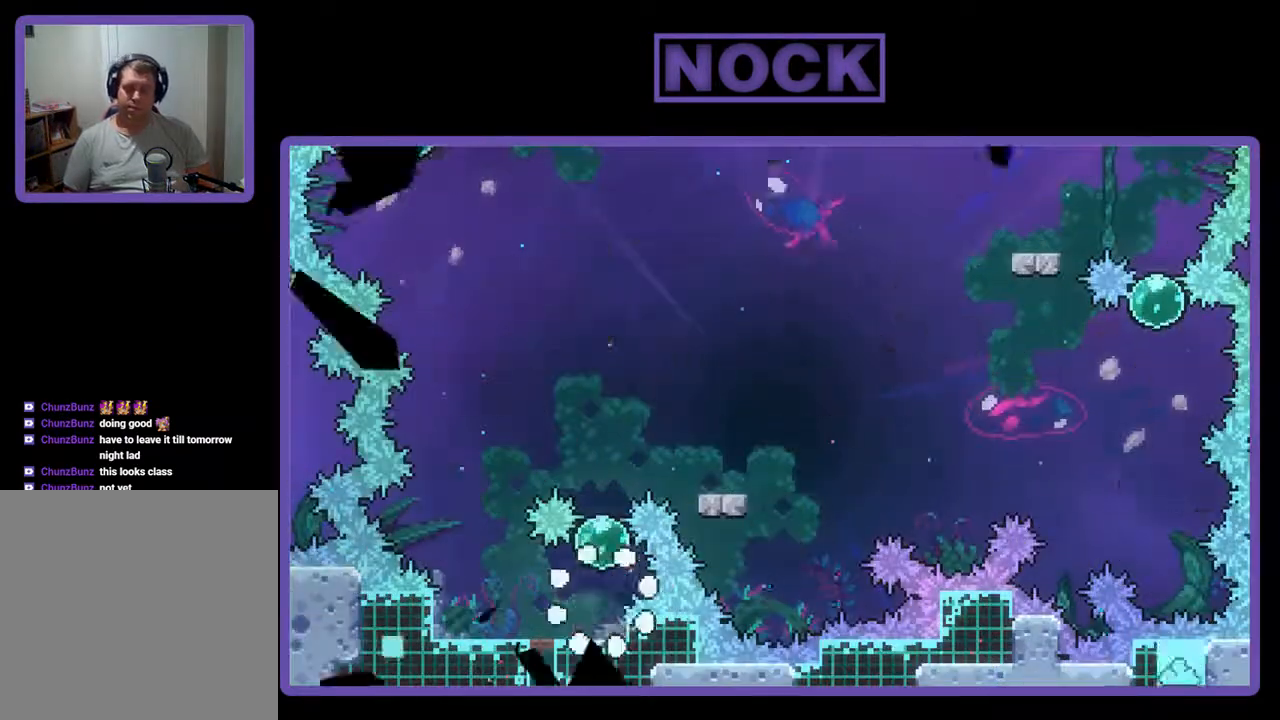
{"buttons": ["DPAD_UP"], "events": []}
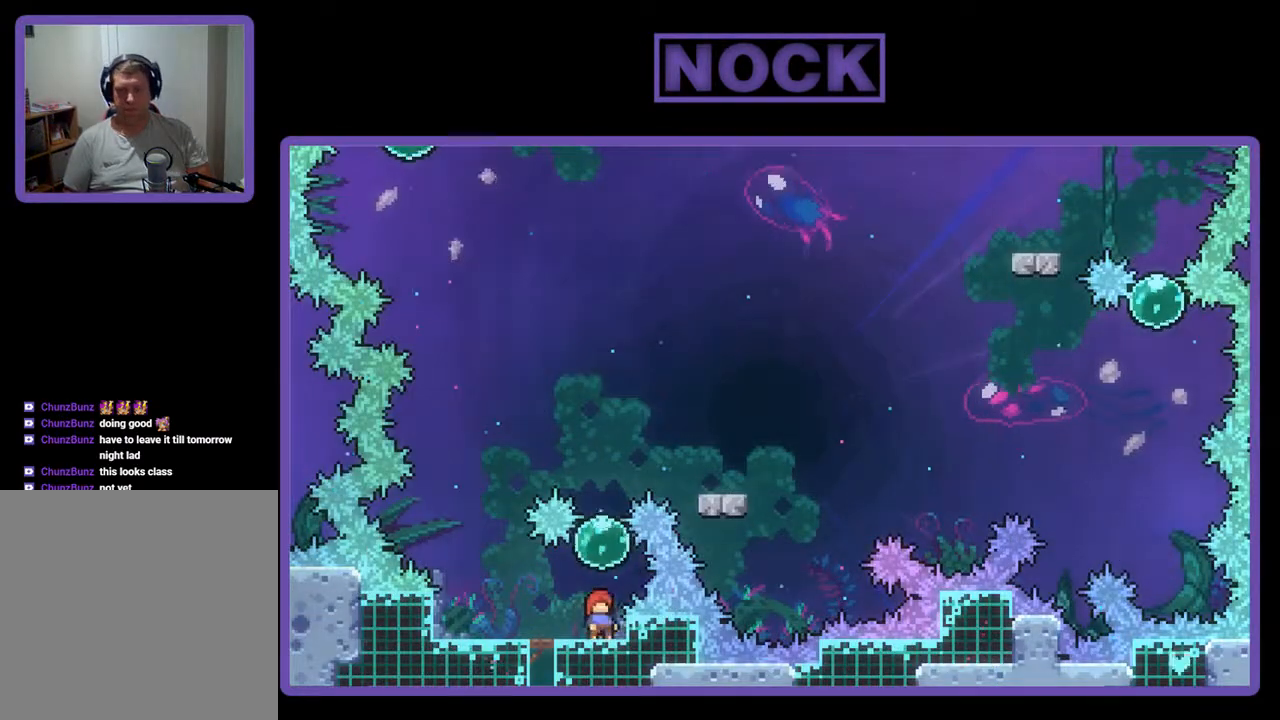
{"buttons": ["DPAD_UP", "DPAD_RIGHT"], "events": [[33, "CIRCLE", "down"], [167, "CIRCLE", "up"], [433, "DPAD_RIGHT", "down"]]}
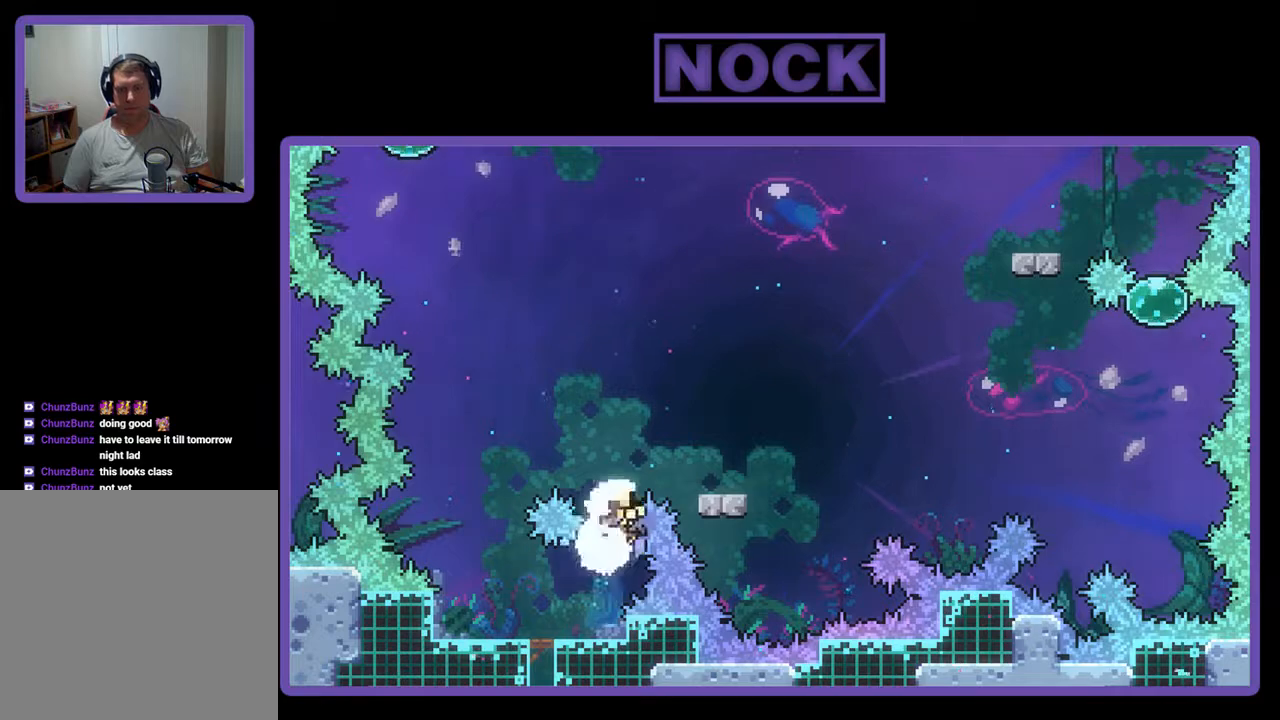
{"buttons": [], "events": [[333, "DPAD_UP", "up"], [400, "DPAD_UP", "down"], [433, "DPAD_RIGHT", "up"], [467, "DPAD_UP", "up"]]}
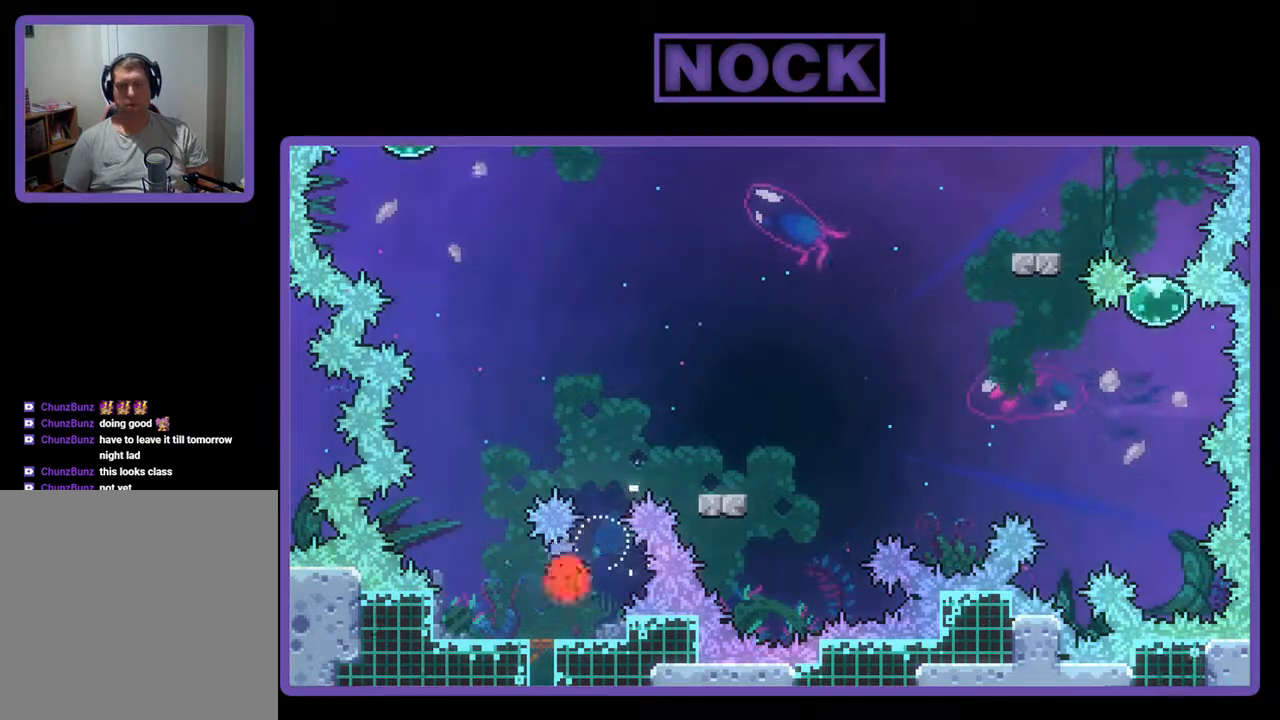
{"buttons": ["DPAD_UP"], "events": [[233, "DPAD_UP", "down"]]}
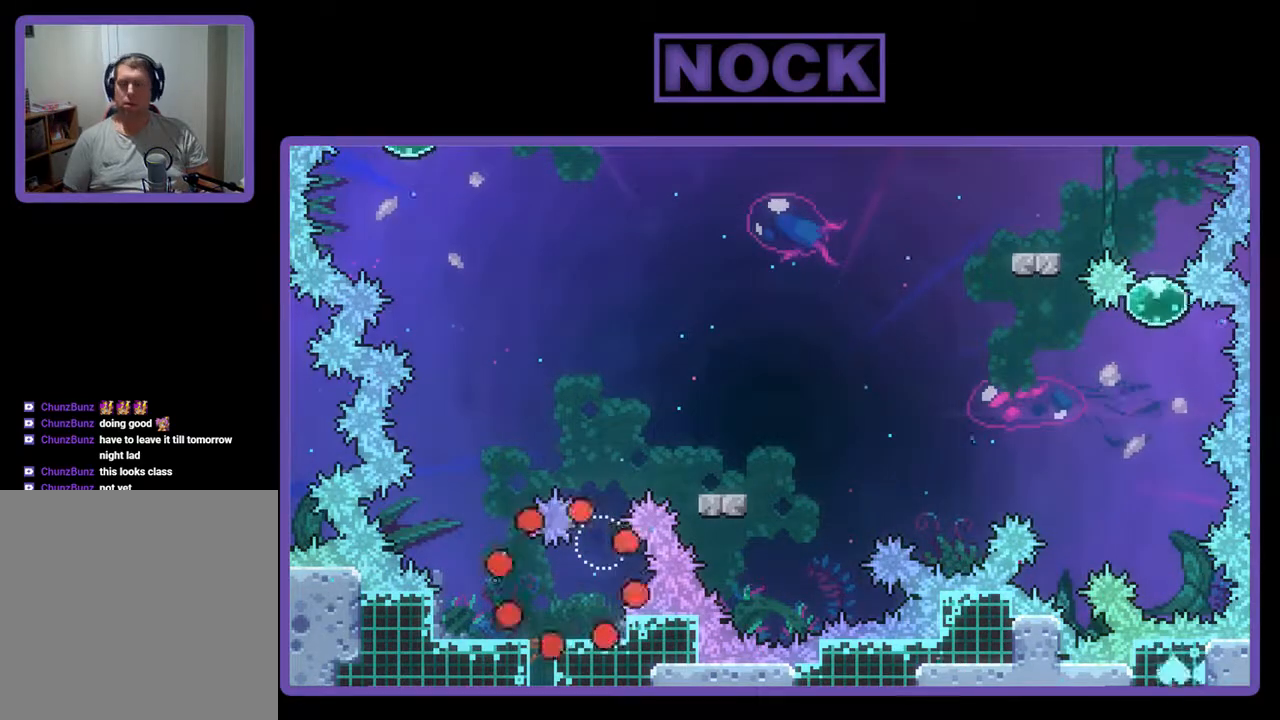
{"buttons": ["DPAD_UP"], "events": []}
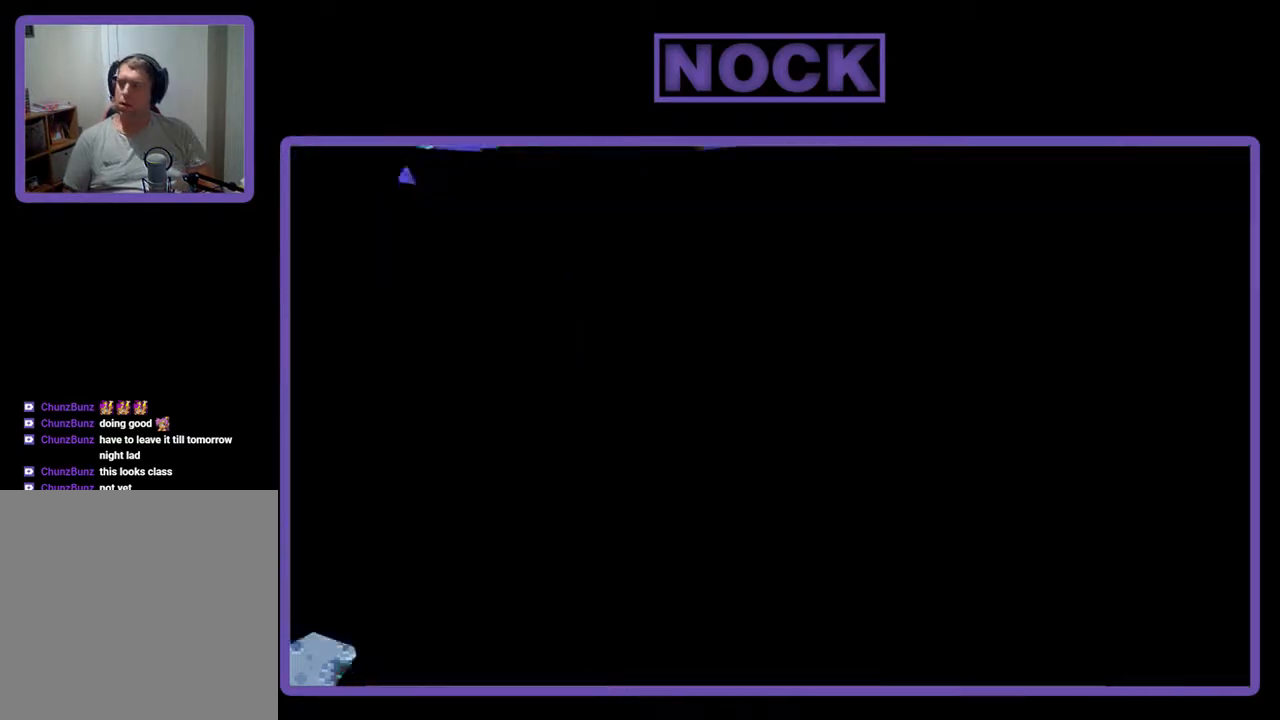
{"buttons": ["DPAD_UP"], "events": []}
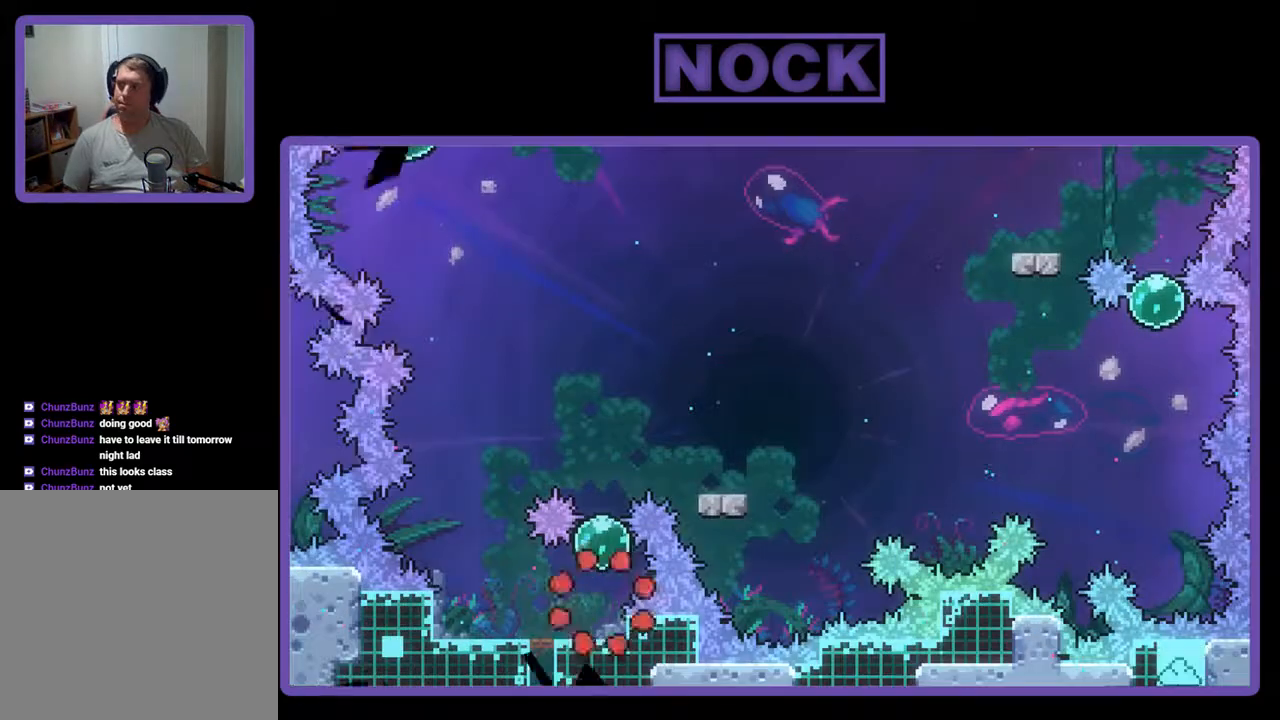
{"buttons": ["DPAD_UP"], "events": []}
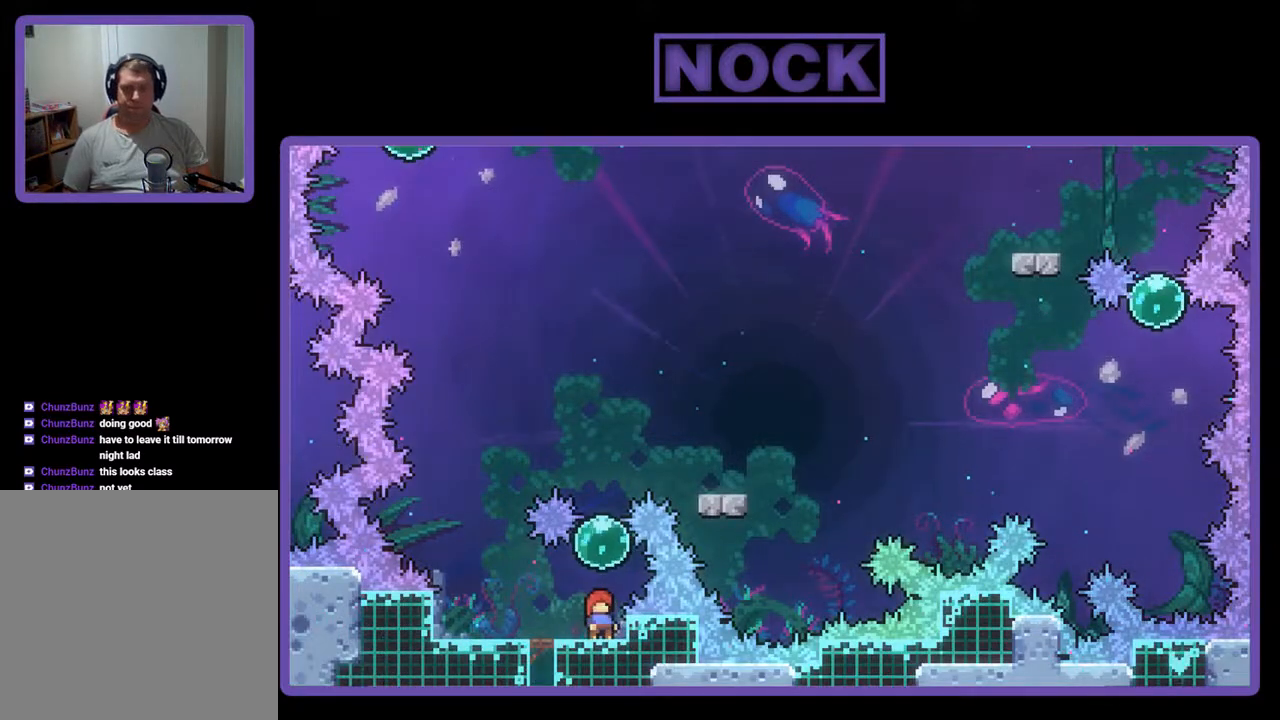
{"buttons": ["CIRCLE", "DPAD_UP"], "events": [[433, "CIRCLE", "down"]]}
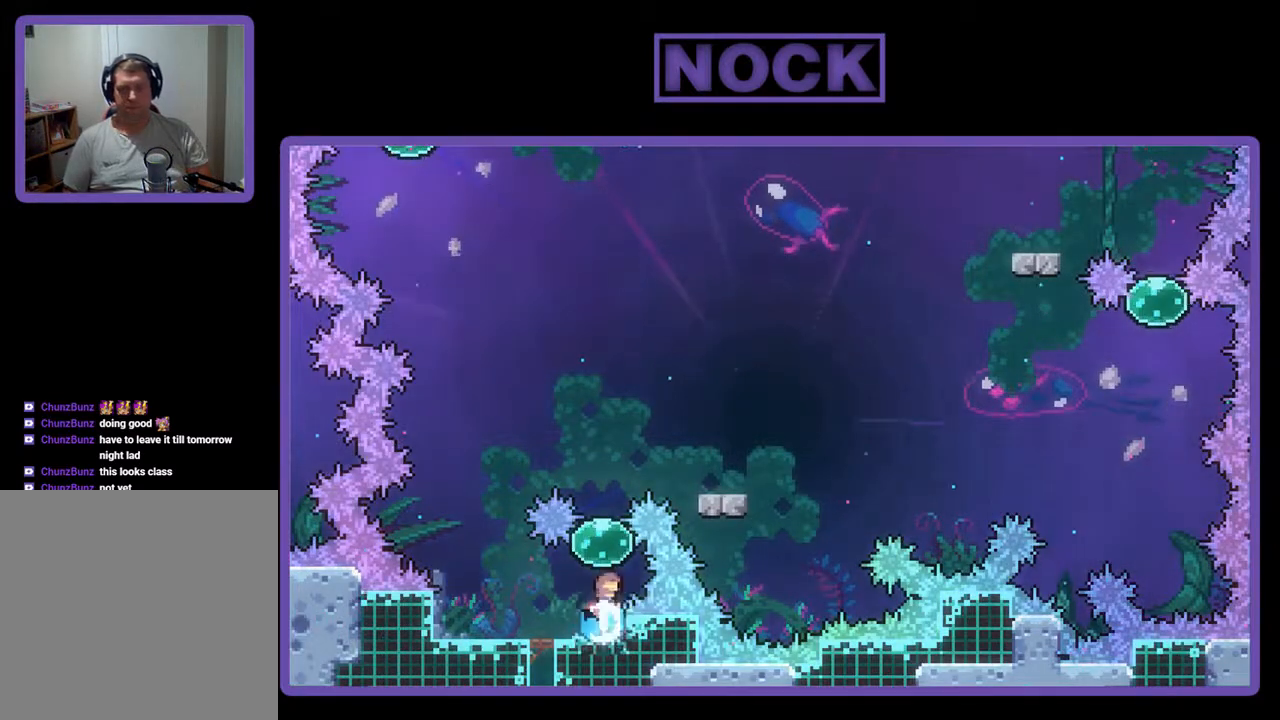
{"buttons": ["DPAD_UP", "DPAD_RIGHT"], "events": [[100, "CIRCLE", "up"], [467, "DPAD_RIGHT", "down"]]}
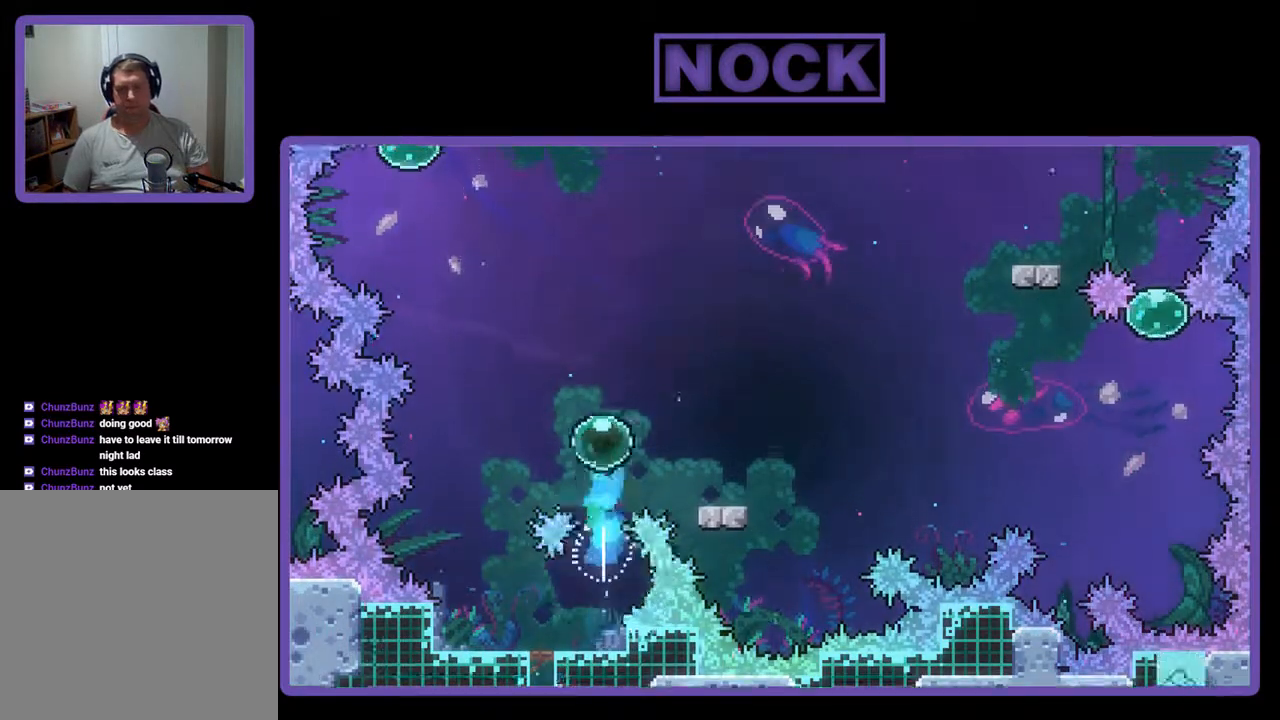
{"buttons": ["DPAD_DOWN", "DPAD_RIGHT"], "events": [[200, "DPAD_UP", "up"], [267, "DPAD_DOWN", "down"], [367, "CIRCLE", "down"], [500, "CIRCLE", "up"]]}
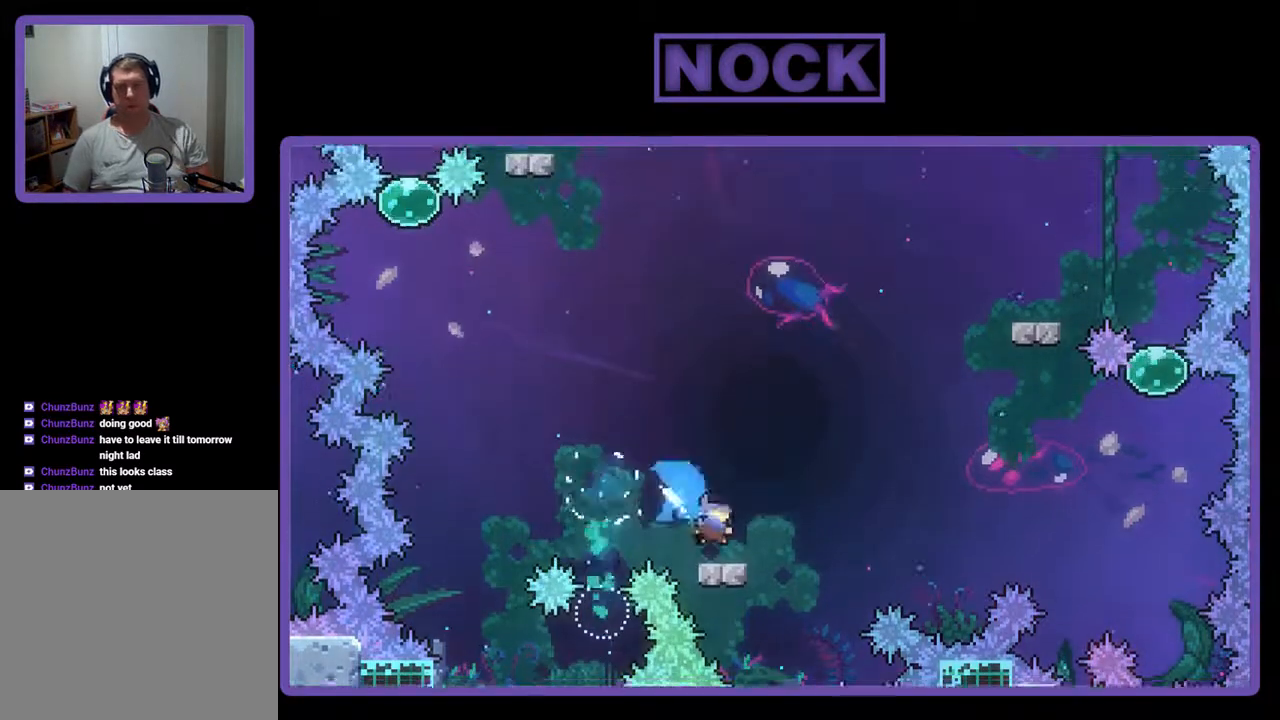
{"buttons": ["DPAD_RIGHT"], "events": [[67, "CROSS", "down"], [267, "CROSS", "up"], [300, "DPAD_DOWN", "up"]]}
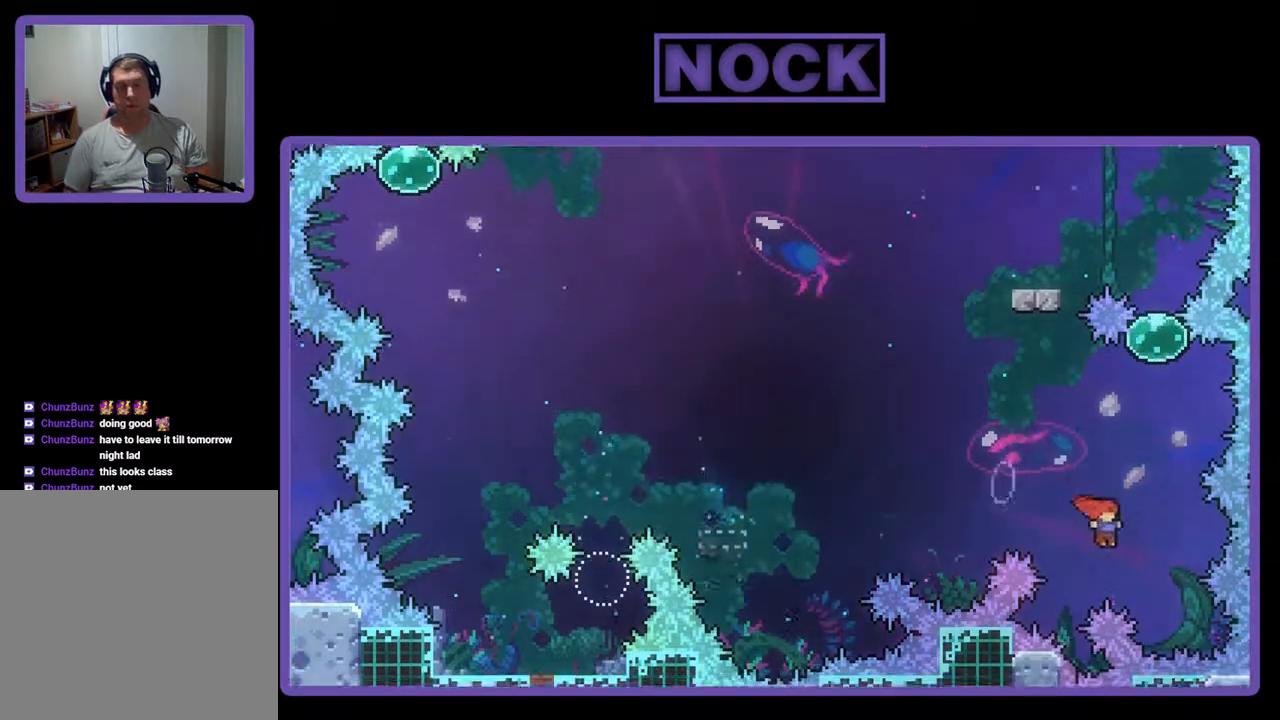
{"buttons": ["DPAD_UP", "DPAD_RIGHT"], "events": [[33, "CIRCLE", "down"], [33, "DPAD_UP", "down"], [67, "DPAD_RIGHT", "up"], [200, "CIRCLE", "up"], [400, "DPAD_RIGHT", "down"]]}
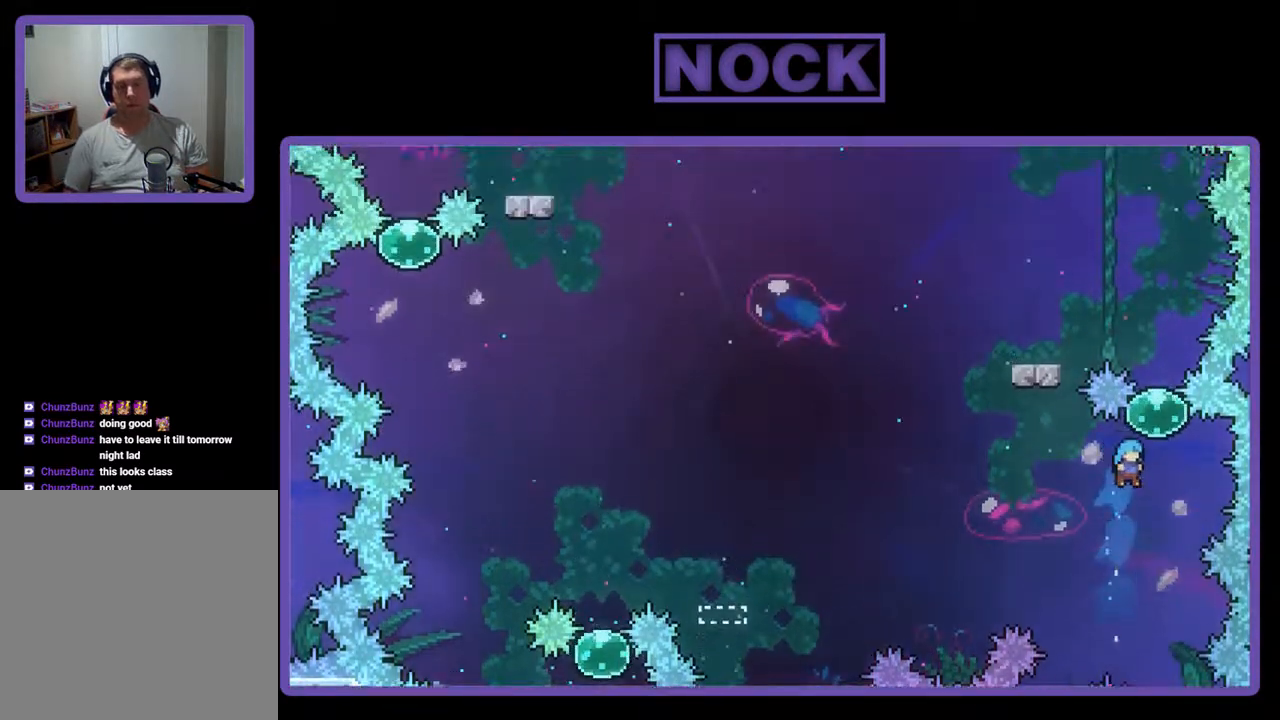
{"buttons": [], "events": [[200, "DPAD_RIGHT", "up"], [433, "DPAD_UP", "up"]]}
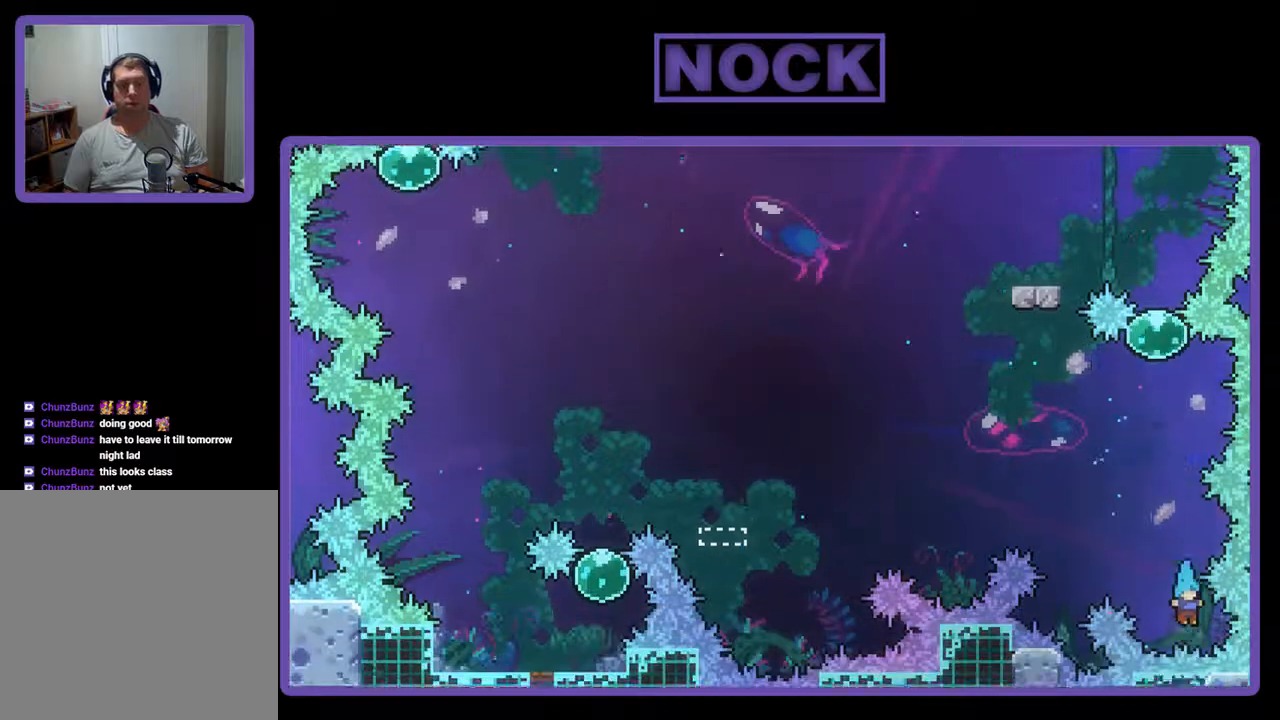
{"buttons": [], "events": []}
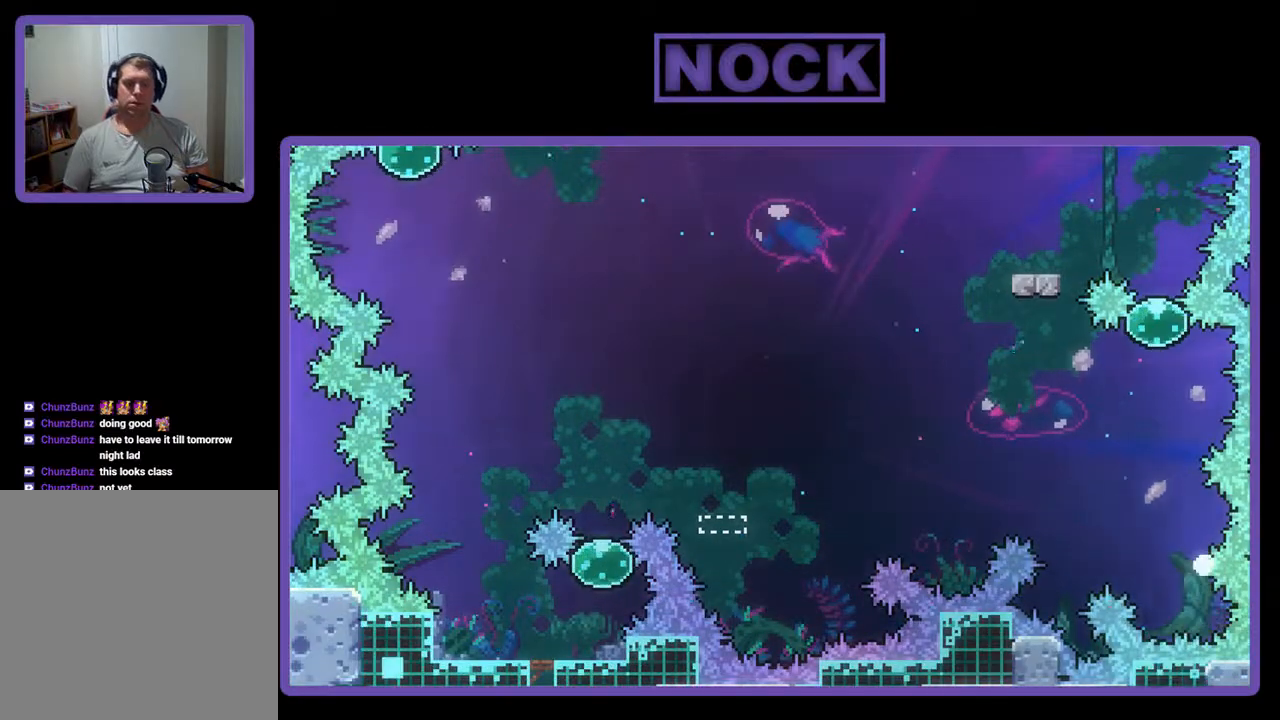
{"buttons": [], "events": []}
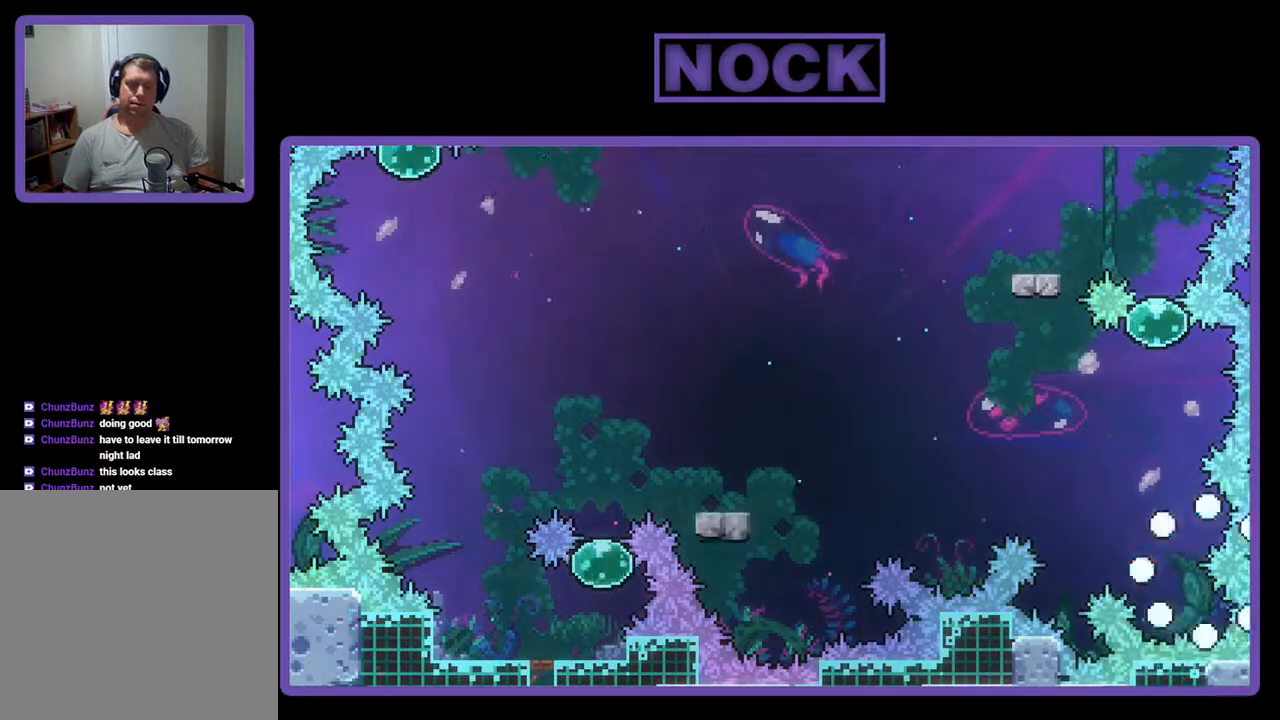
{"buttons": [], "events": []}
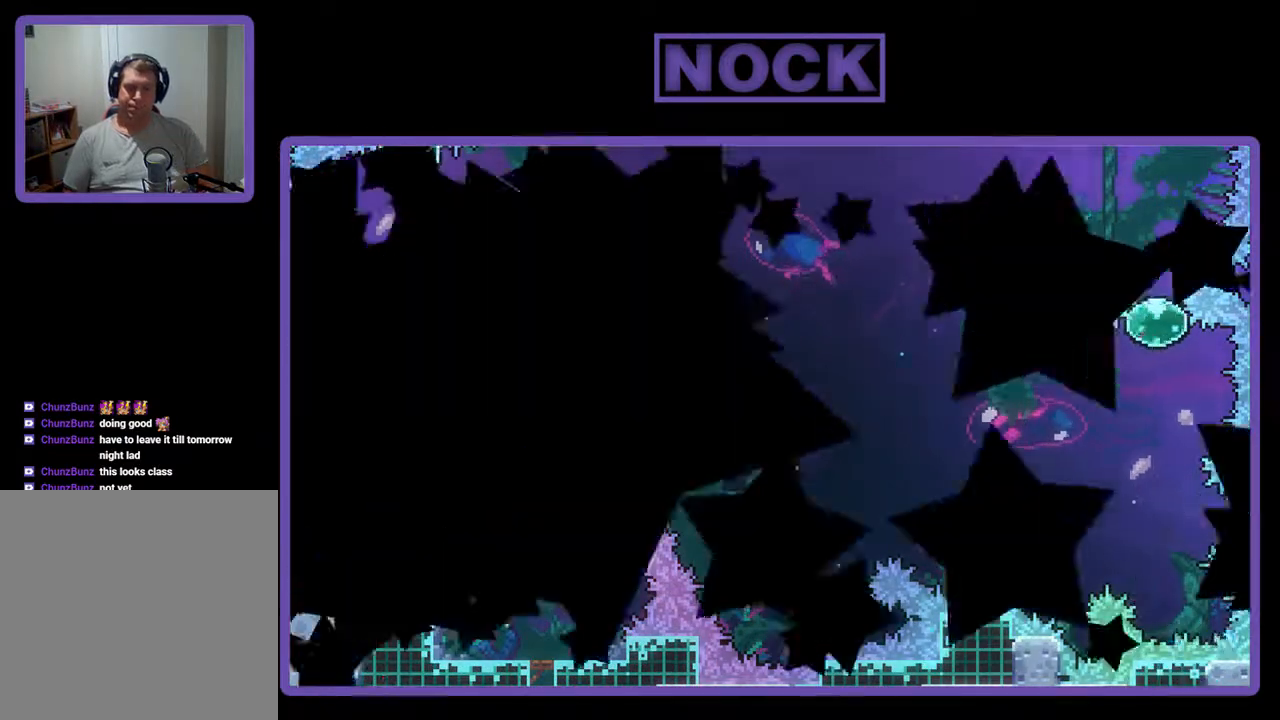
{"buttons": [], "events": []}
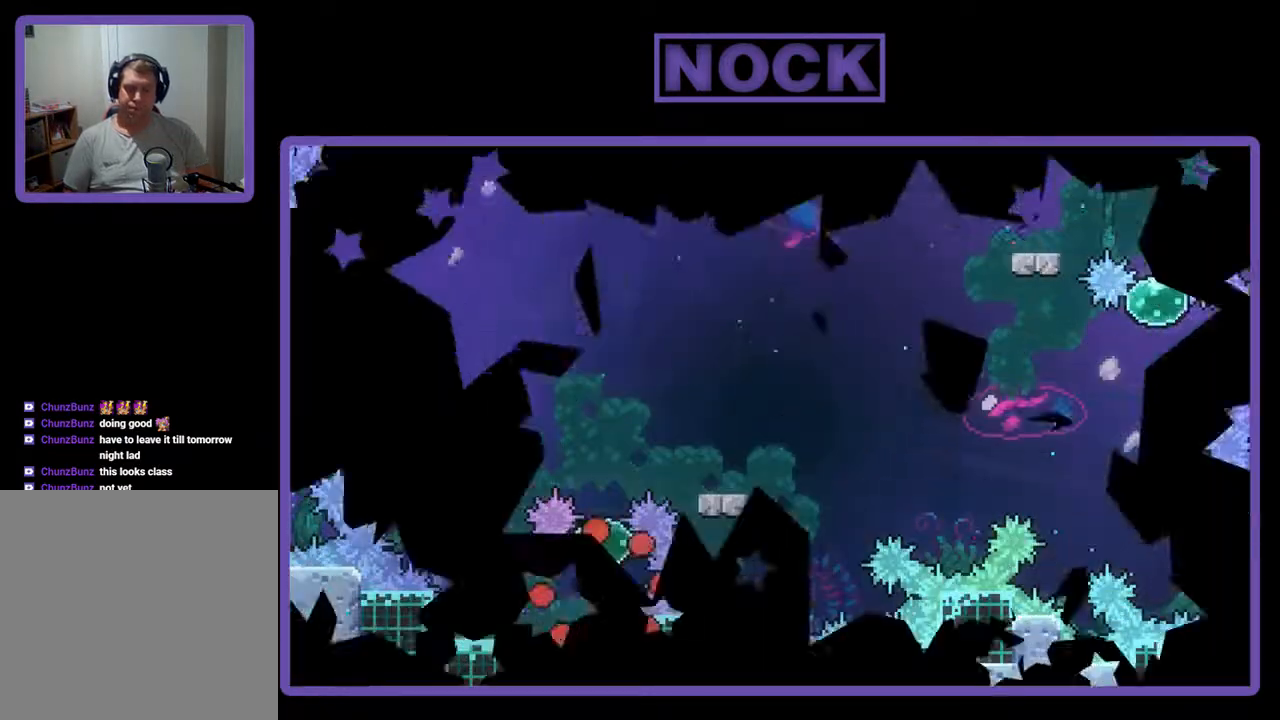
{"buttons": ["DPAD_UP"], "events": [[400, "DPAD_UP", "down"]]}
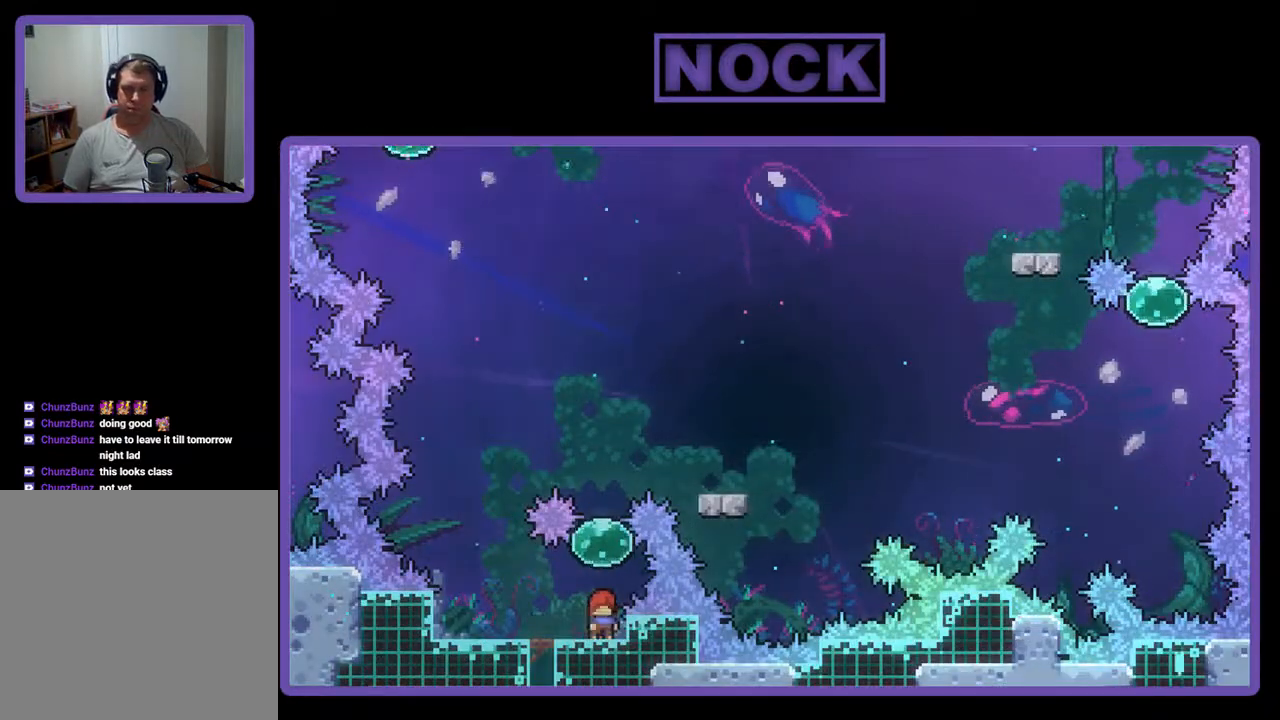
{"buttons": ["DPAD_UP"], "events": [[67, "CIRCLE", "down"], [233, "CIRCLE", "up"]]}
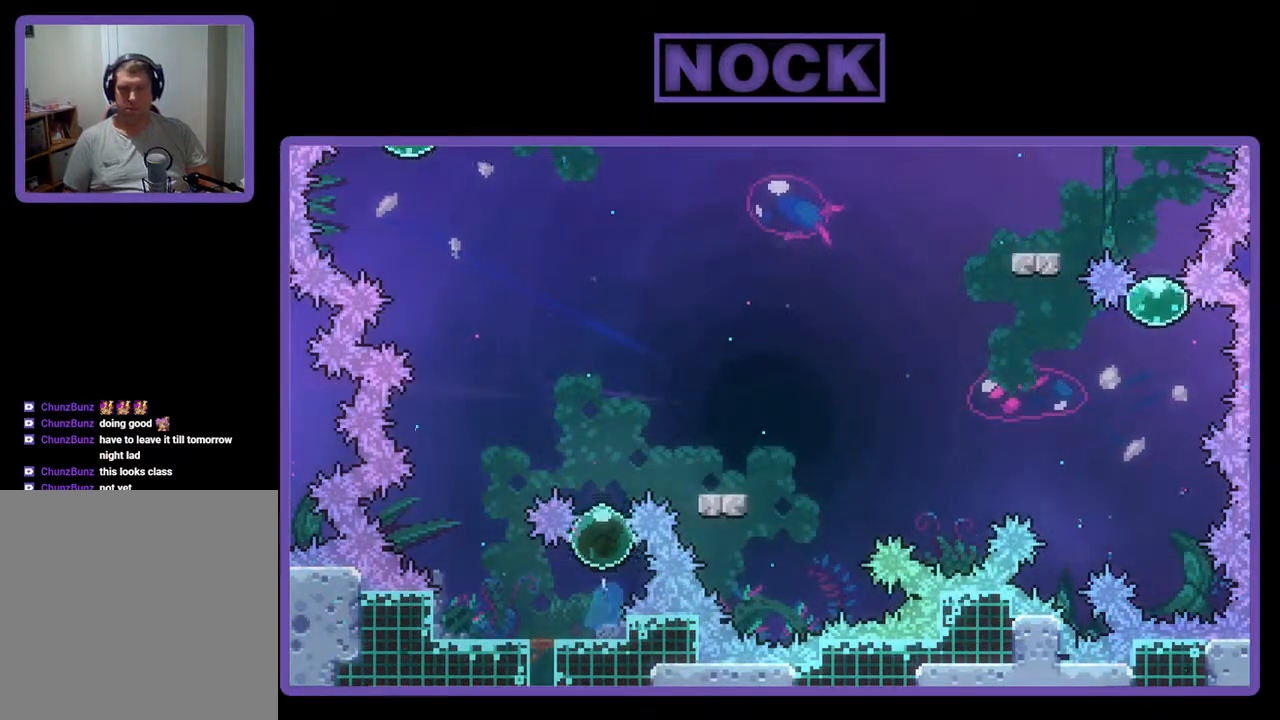
{"buttons": ["DPAD_DOWN", "DPAD_RIGHT"], "events": [[167, "DPAD_RIGHT", "down"], [367, "DPAD_UP", "up"], [467, "DPAD_DOWN", "down"]]}
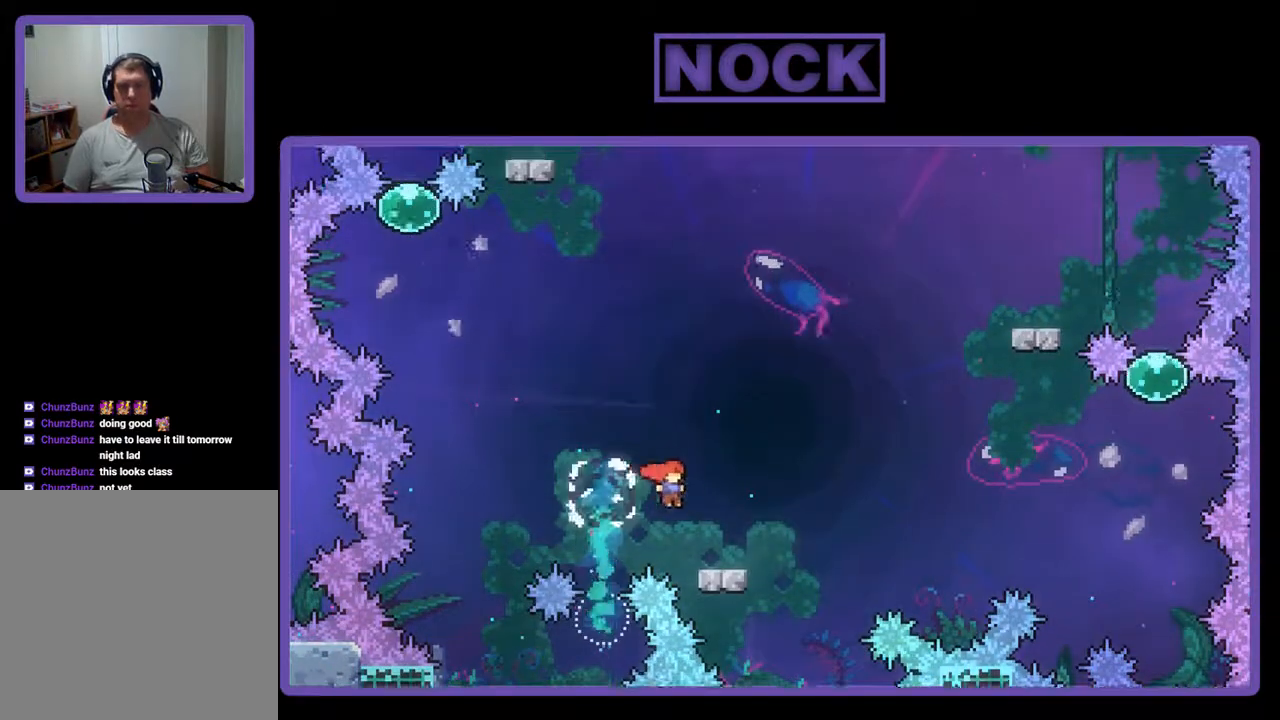
{"buttons": ["CROSS", "DPAD_RIGHT"], "events": [[33, "CIRCLE", "down"], [167, "CIRCLE", "up"], [233, "CIRCLE", "down"], [300, "CIRCLE", "up"], [367, "CROSS", "down"], [500, "DPAD_DOWN", "up"]]}
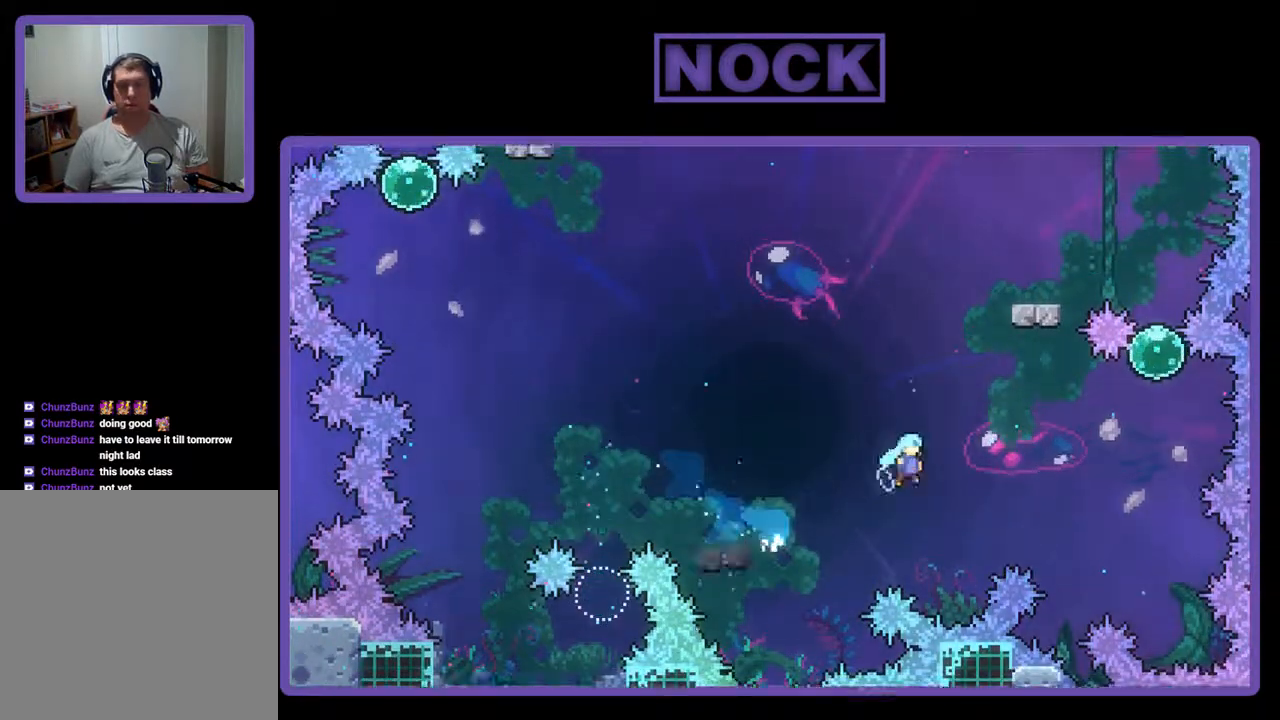
{"buttons": ["CIRCLE", "R2", "DPAD_UP"], "events": [[67, "CROSS", "up"], [200, "DPAD_UP", "down"], [300, "CIRCLE", "down"], [300, "R2", "down"], [367, "DPAD_RIGHT", "up"]]}
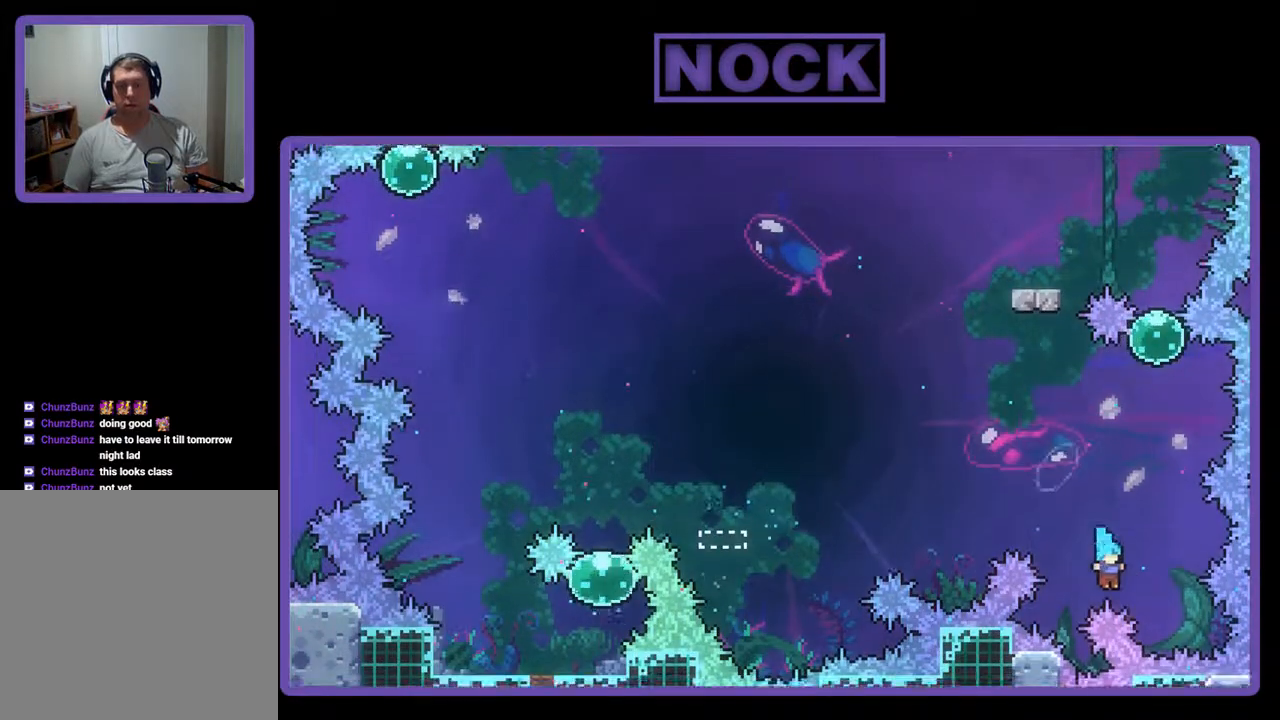
{"buttons": [], "events": [[33, "CIRCLE", "up"], [167, "DPAD_UP", "up"], [200, "R2", "up"]]}
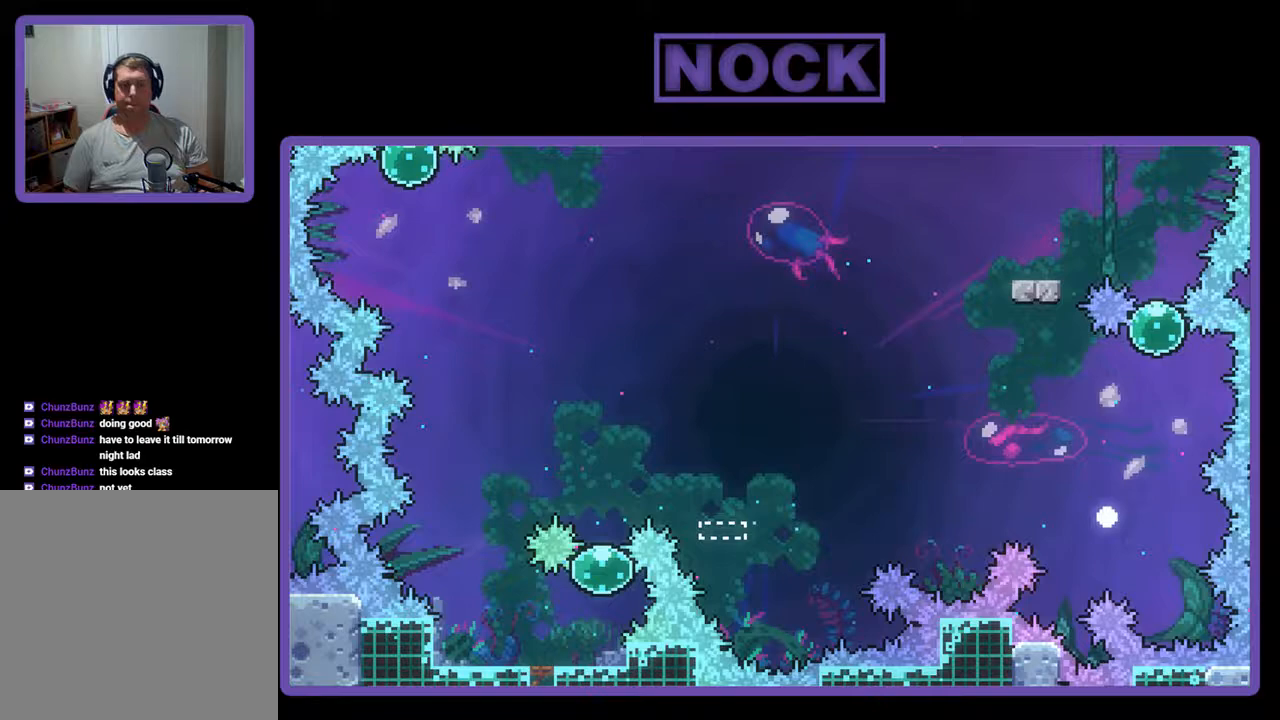
{"buttons": [], "events": []}
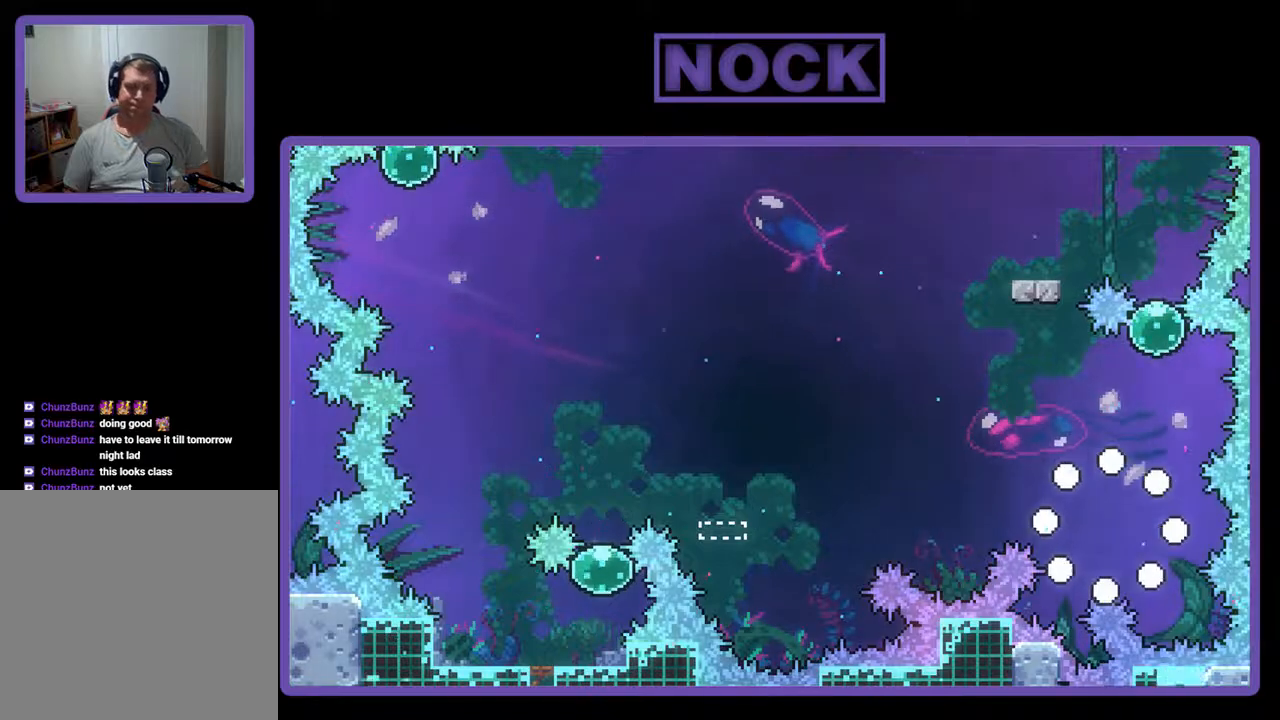
{"buttons": [], "events": []}
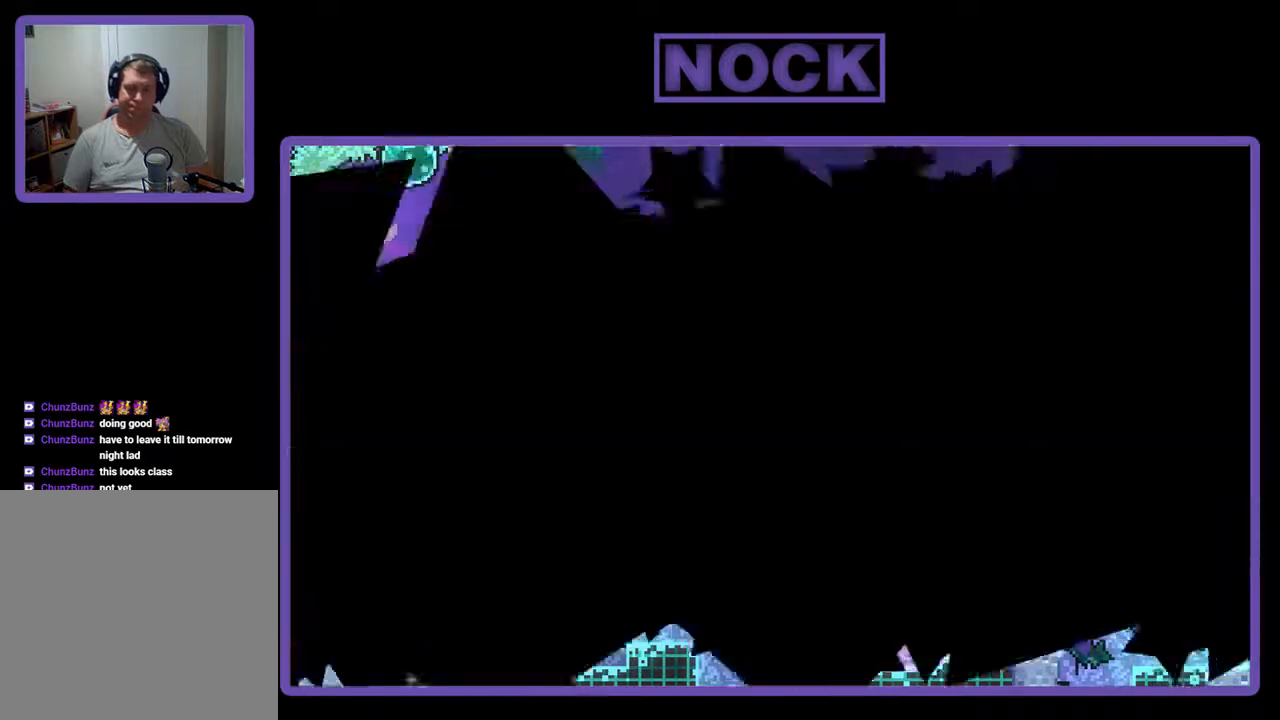
{"buttons": [], "events": []}
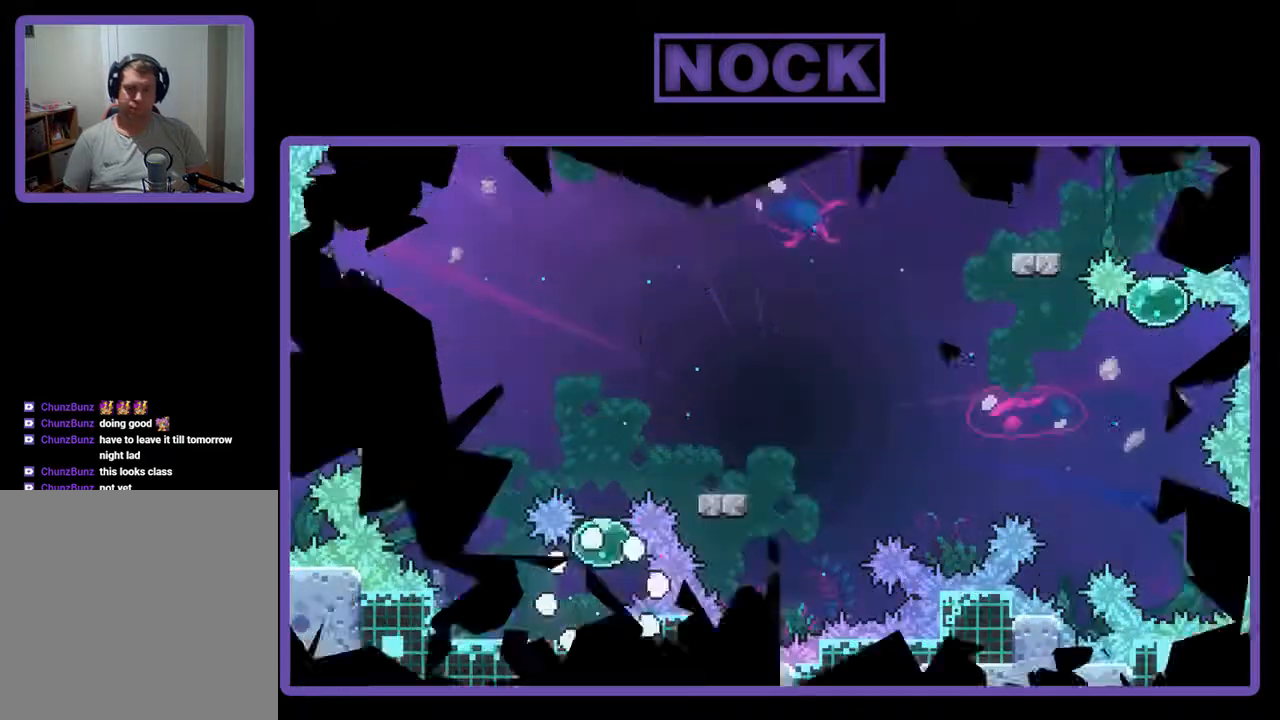
{"buttons": [], "events": [[133, "DPAD_RIGHT", "down"], [333, "DPAD_RIGHT", "up"]]}
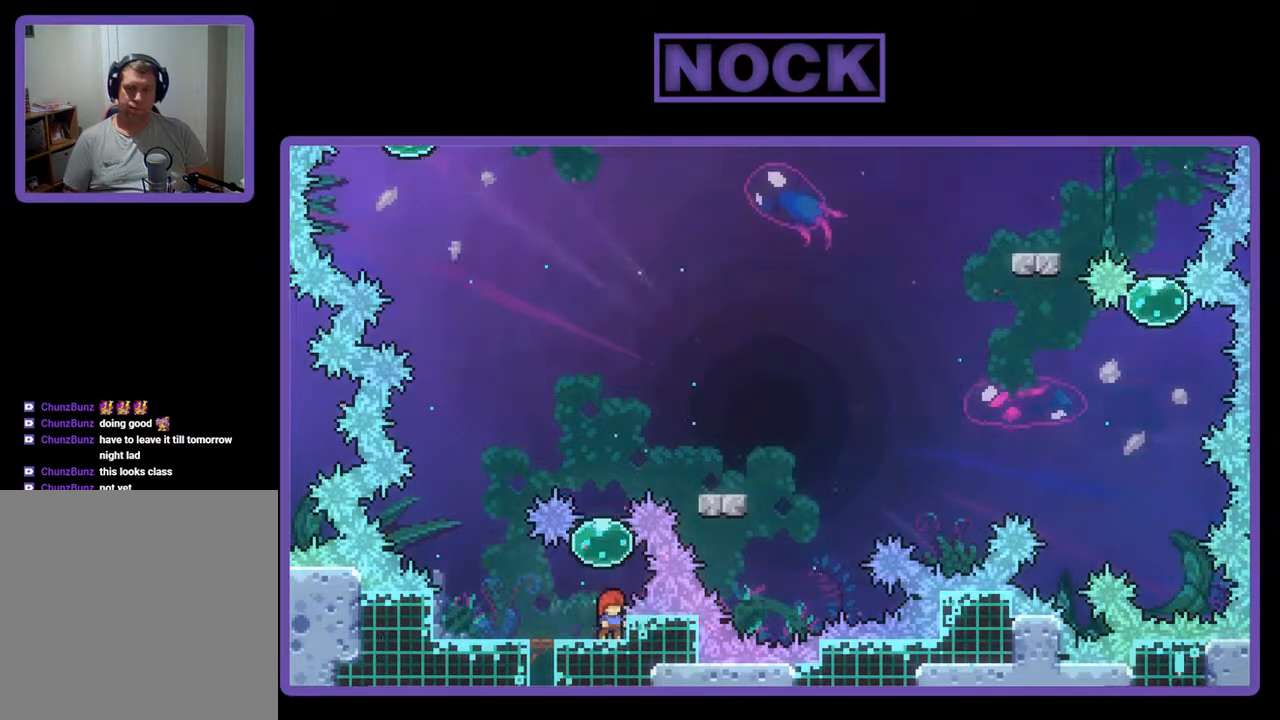
{"buttons": [], "events": [[200, "DPAD_LEFT", "down"], [300, "DPAD_LEFT", "up"]]}
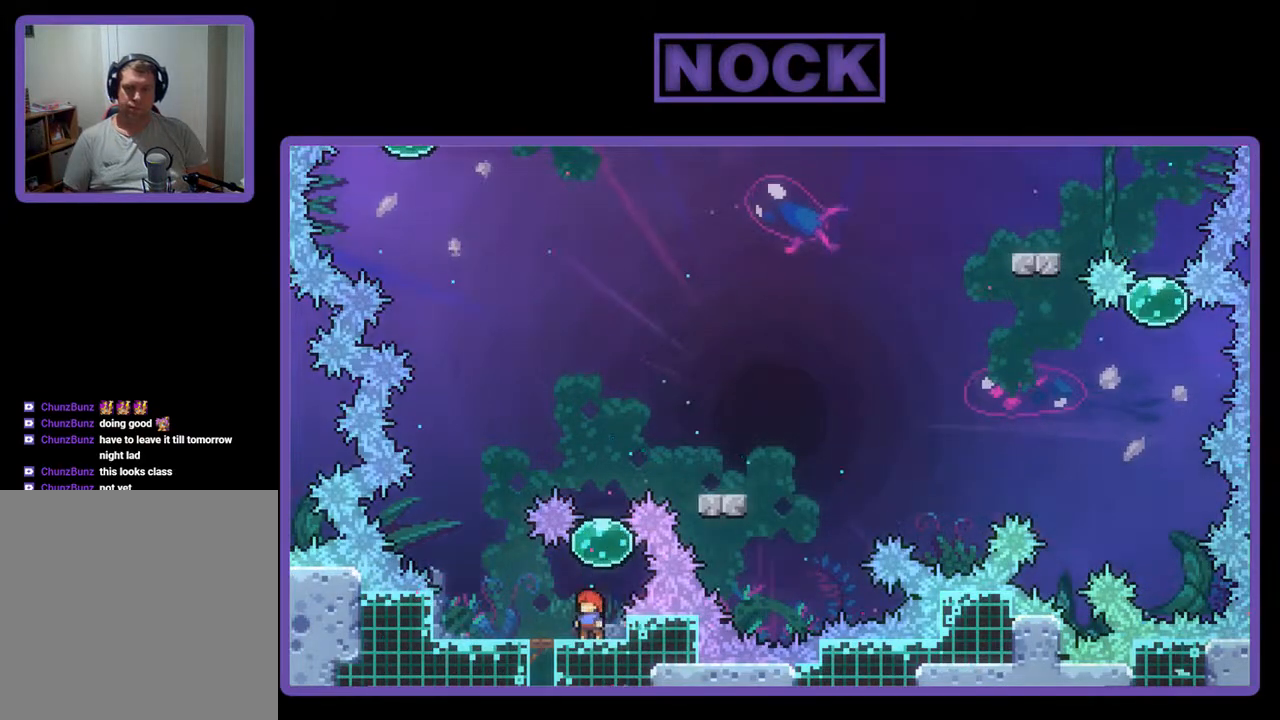
{"buttons": ["DPAD_UP", "DPAD_RIGHT"], "events": [[33, "CIRCLE", "down"], [33, "DPAD_UP", "down"], [200, "CIRCLE", "up"], [300, "DPAD_UP", "up"], [433, "DPAD_RIGHT", "down"], [433, "DPAD_UP", "down"]]}